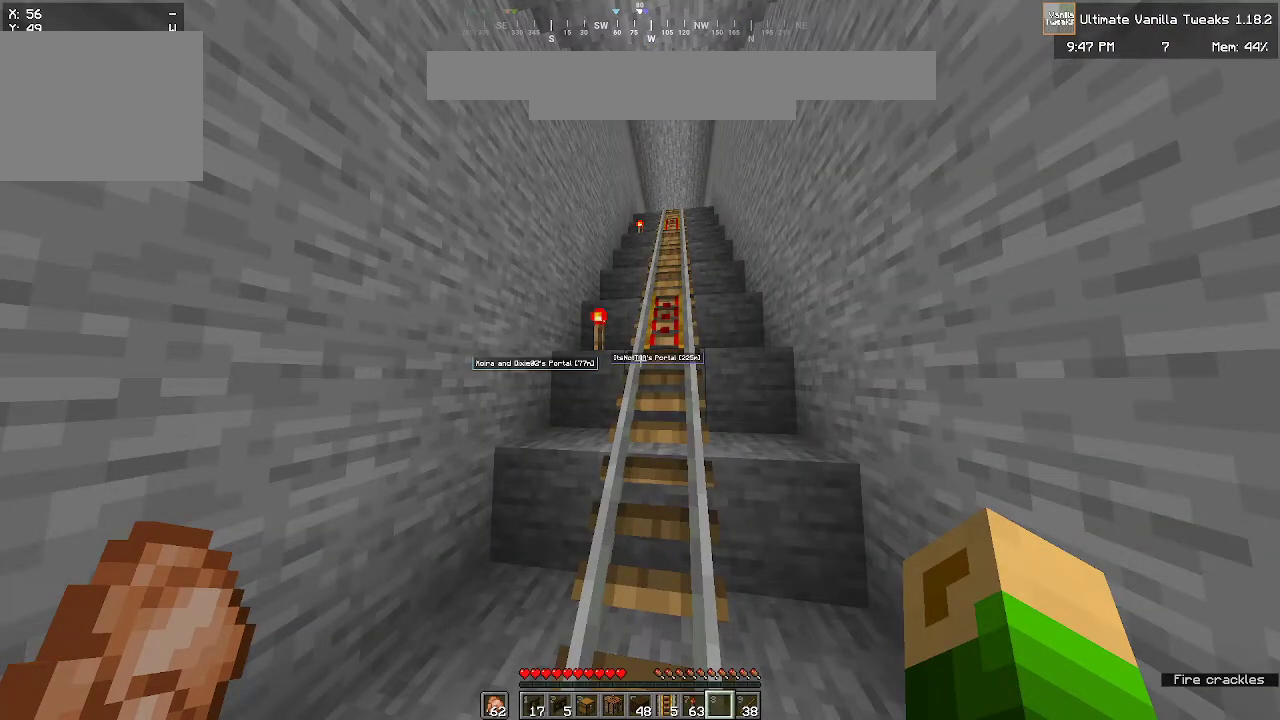
Gameplay with keyboard and mouse; each line is a JSON object with the keys and mouse buttons held at the frame after it. "events" lists presses ("down") and releases ("up") of "a", "d", "s", "w", "mouse_left" and "mouse_right" between this image and that frame as [ms after this image, input, new state], when the widget could be followed in between. "mouse_left", "mouse_right" = the "left", "right" buttons of the "mouse" list. No other keys are recorded. Fast repeated clicks can show as one long hold. Mouse movement is not recorded.
{"keys": [], "mouse": ["right"], "events": []}
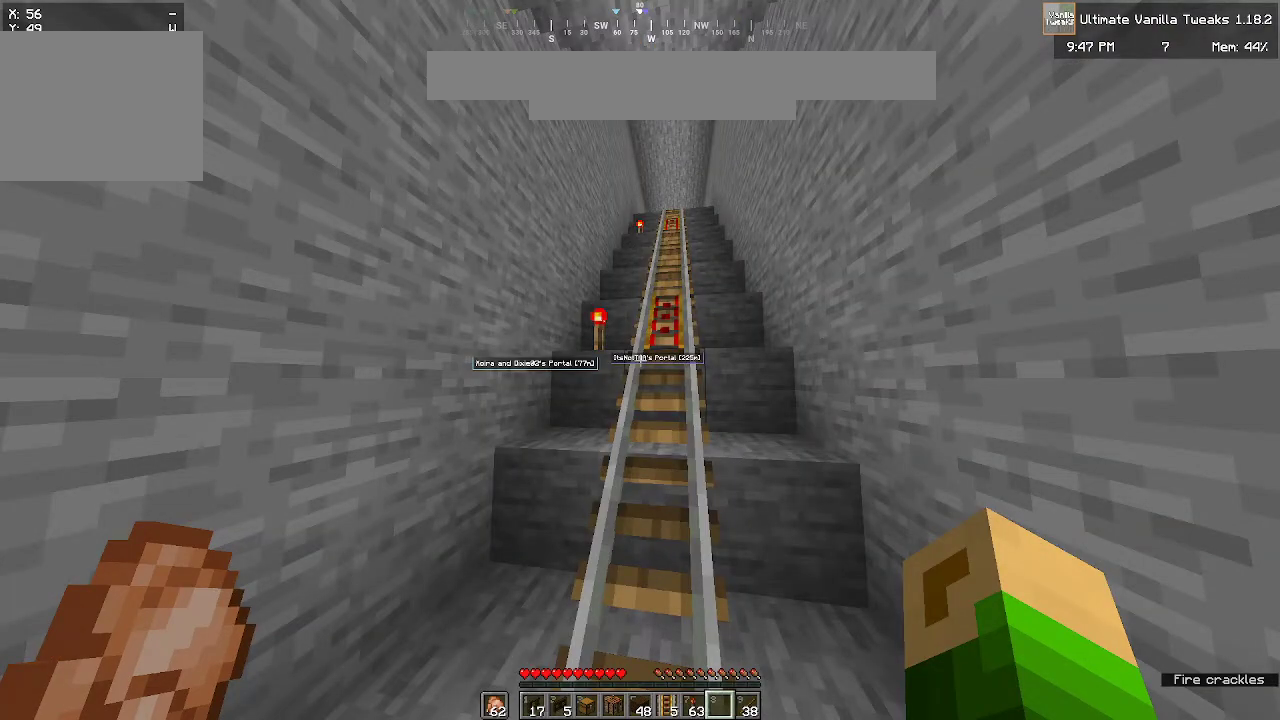
{"keys": [], "mouse": ["right"], "events": []}
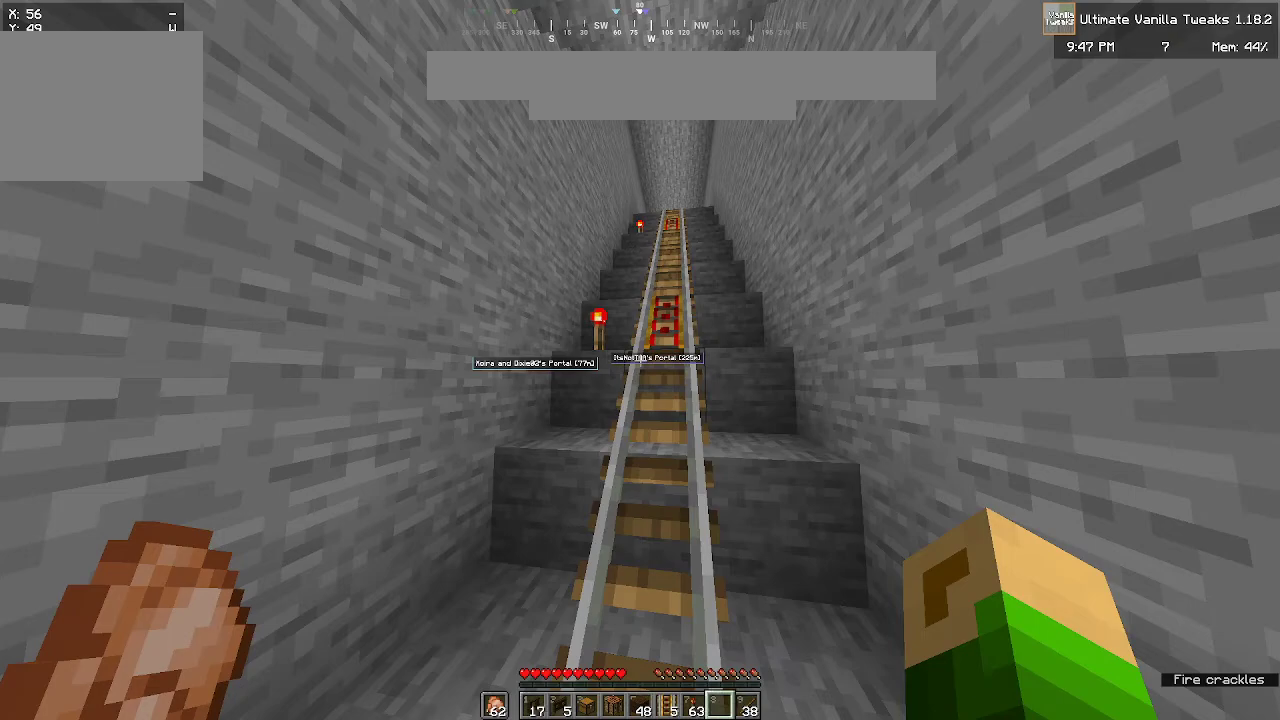
{"keys": [], "mouse": ["right"], "events": []}
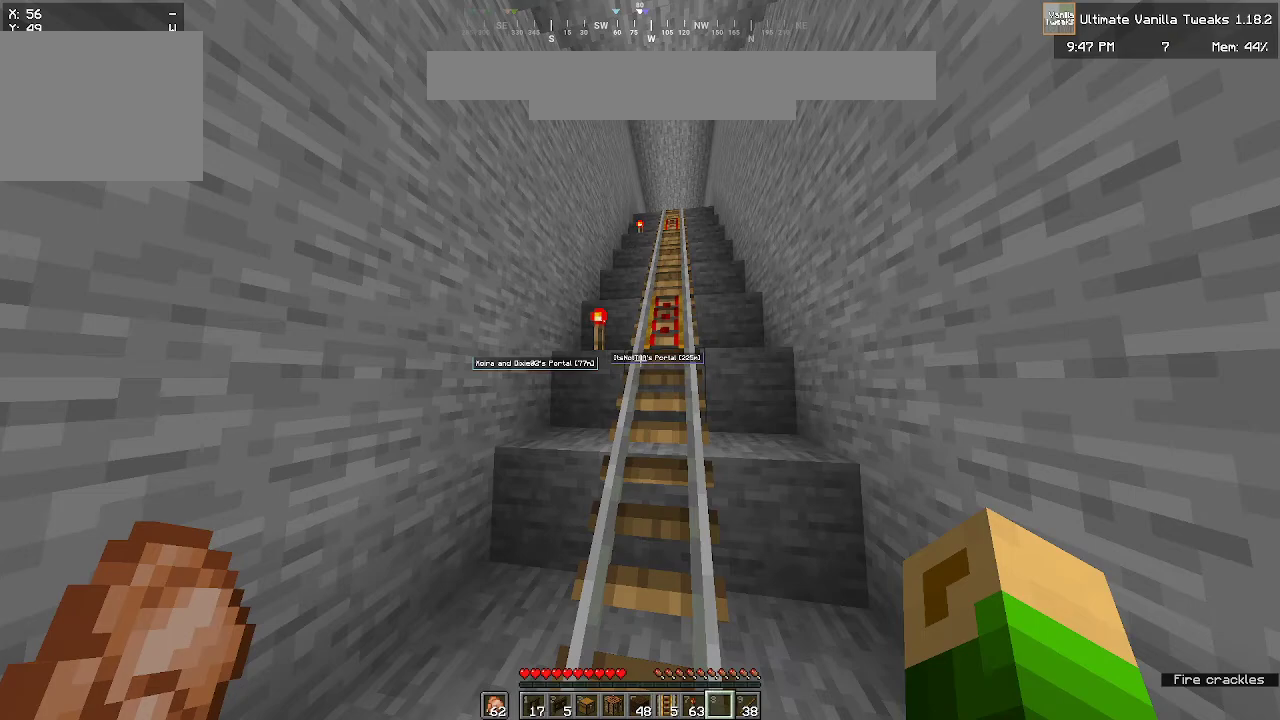
{"keys": [], "mouse": ["right"], "events": []}
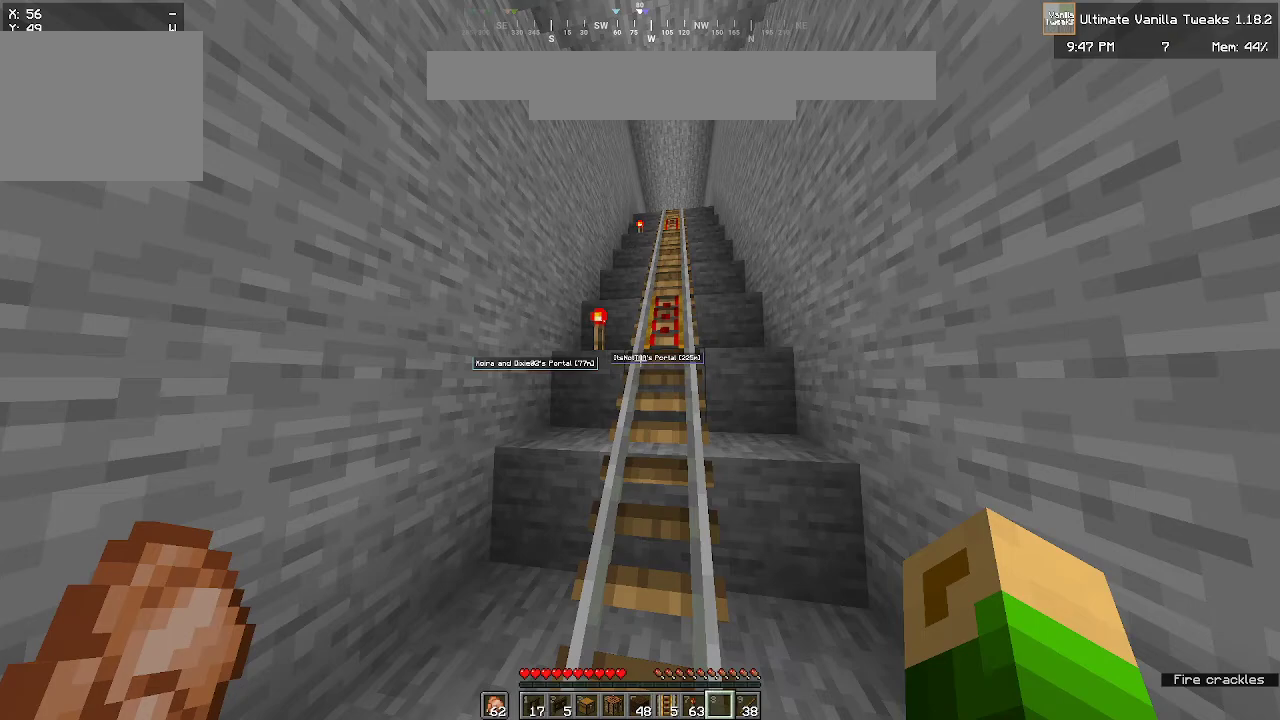
{"keys": [], "mouse": ["right"], "events": []}
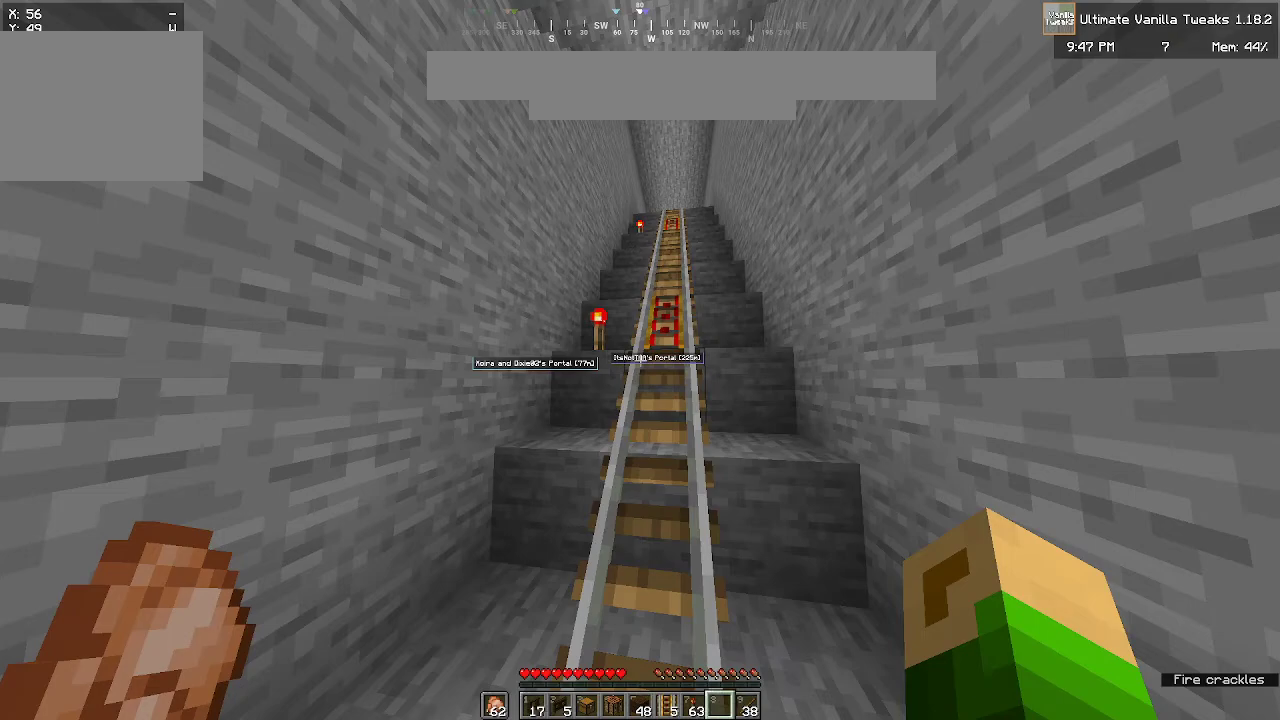
{"keys": [], "mouse": ["right"], "events": []}
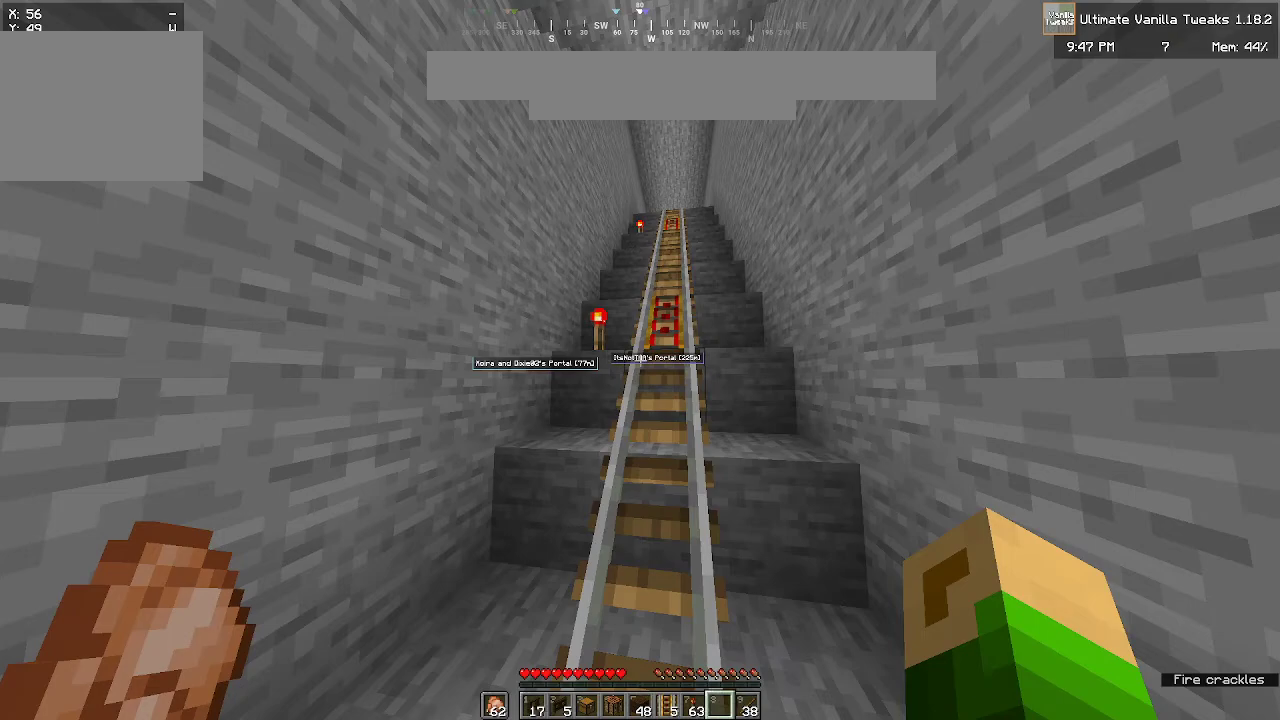
{"keys": [], "mouse": ["right"], "events": []}
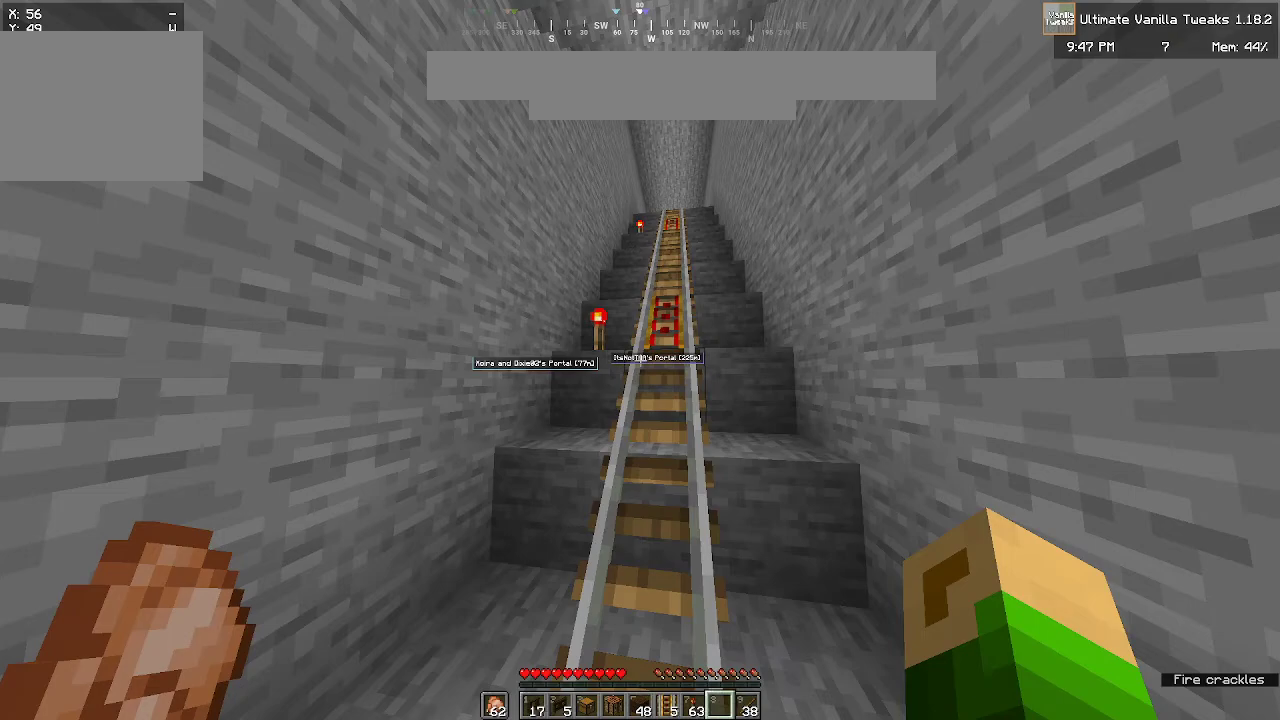
{"keys": [], "mouse": ["right"], "events": []}
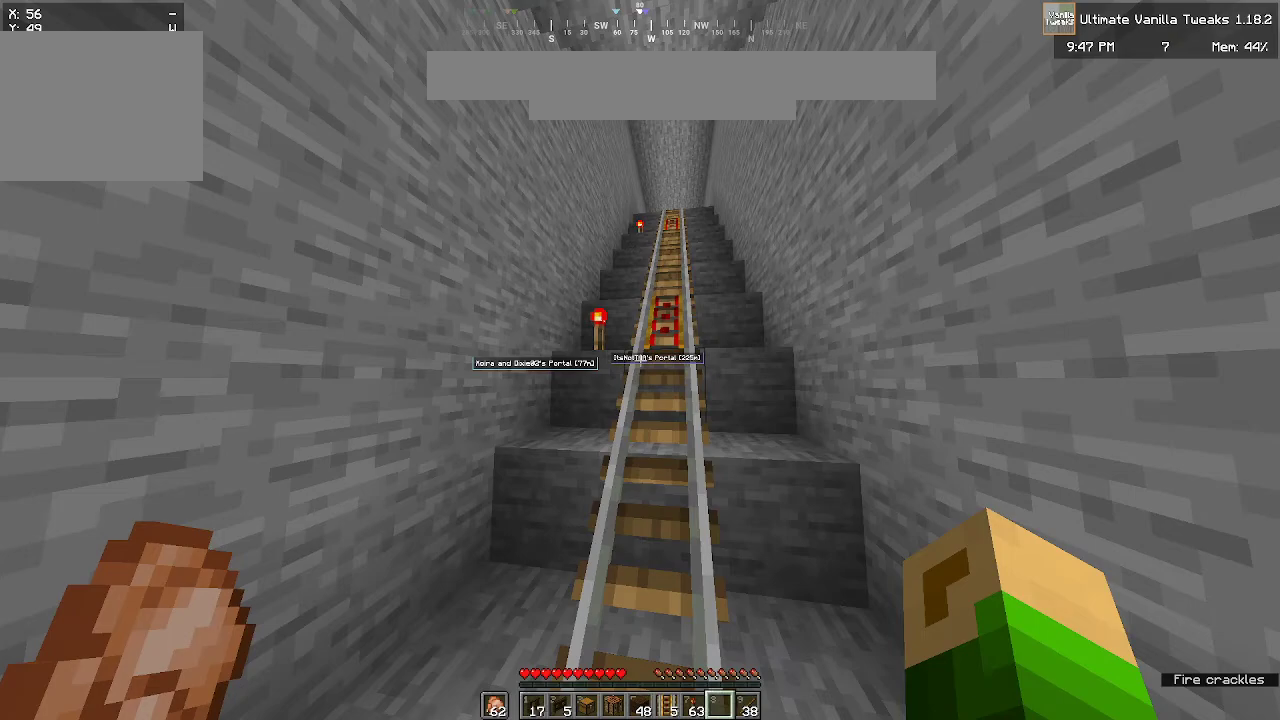
{"keys": [], "mouse": ["right"], "events": []}
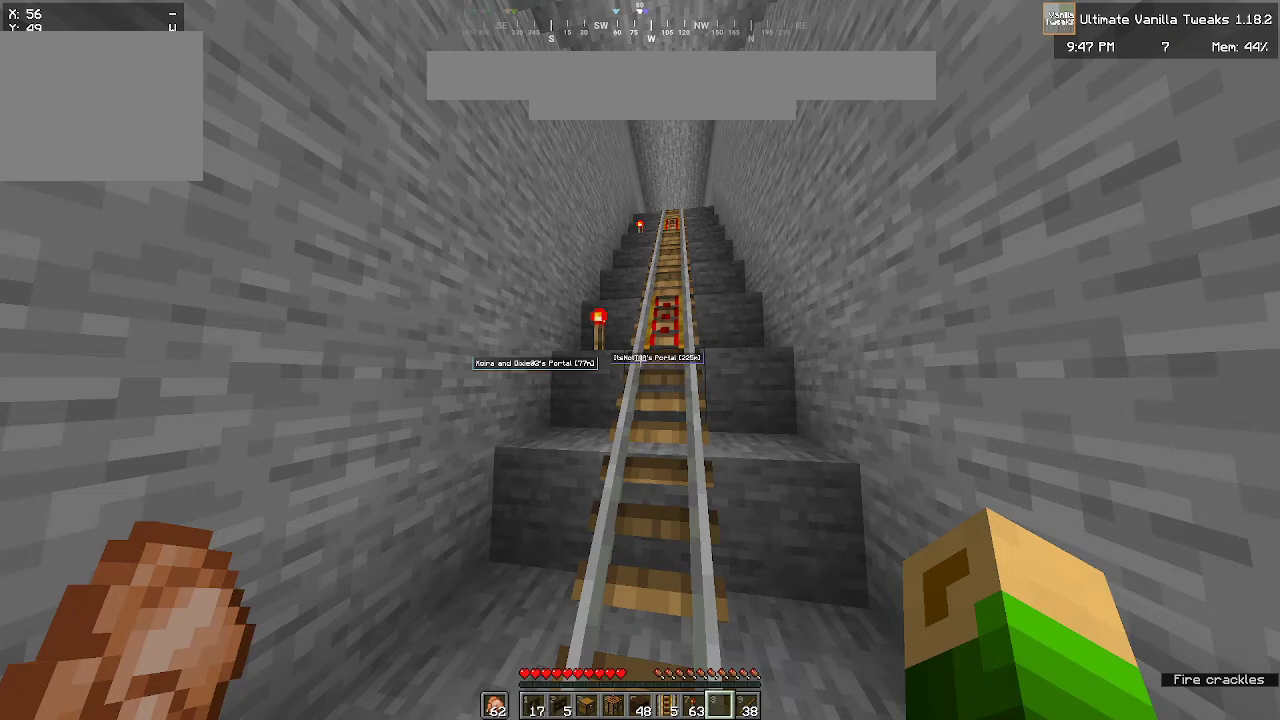
{"keys": [], "mouse": ["right"], "events": []}
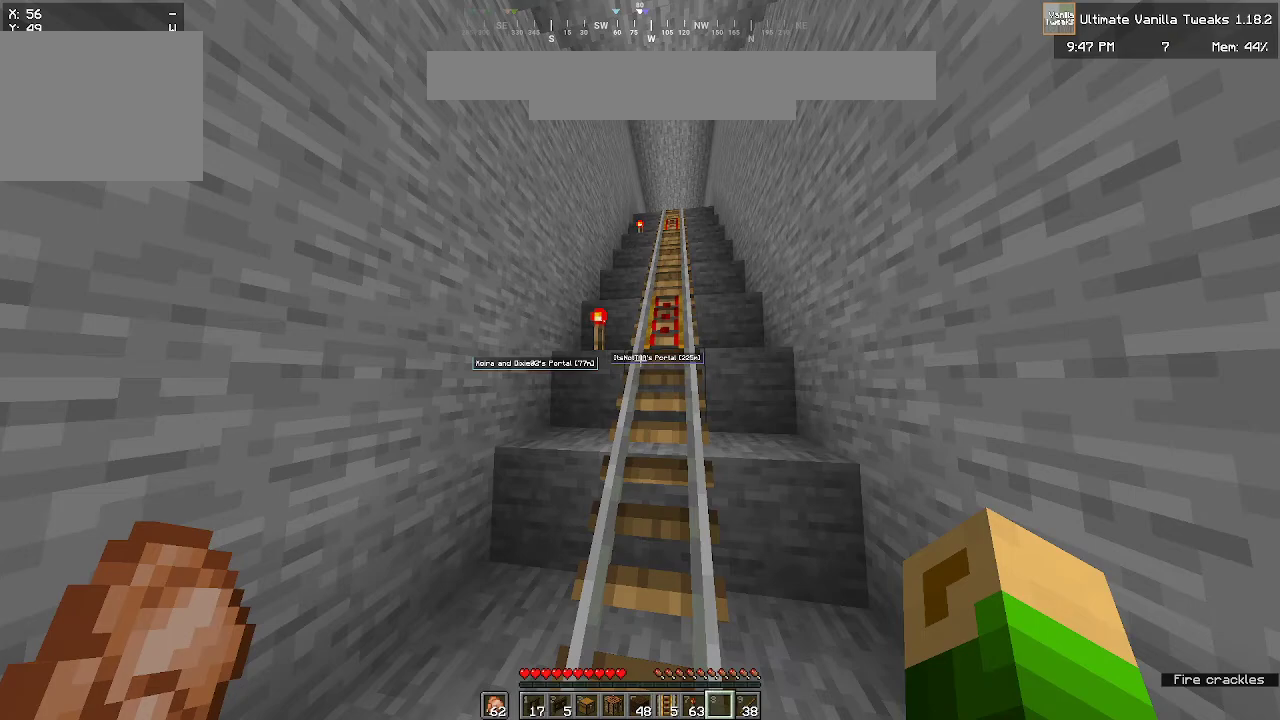
{"keys": [], "mouse": ["right"], "events": []}
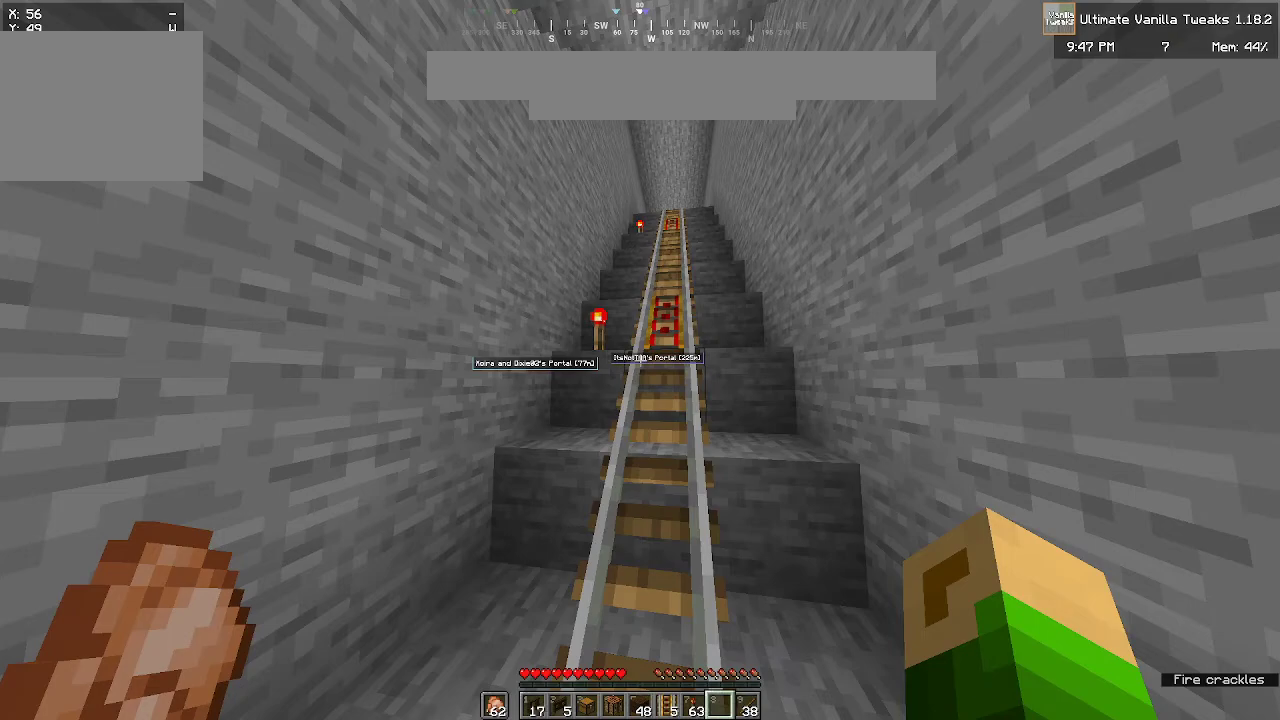
{"keys": [], "mouse": ["right"], "events": []}
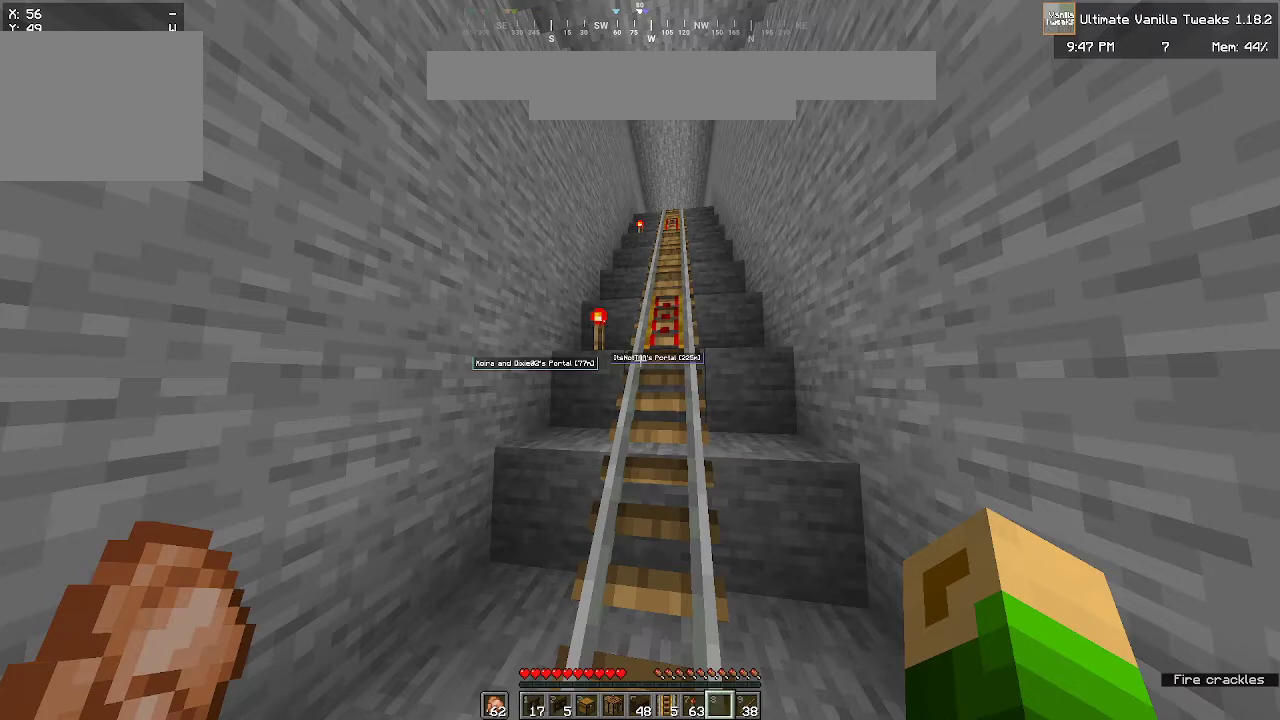
{"keys": [], "mouse": ["right"], "events": []}
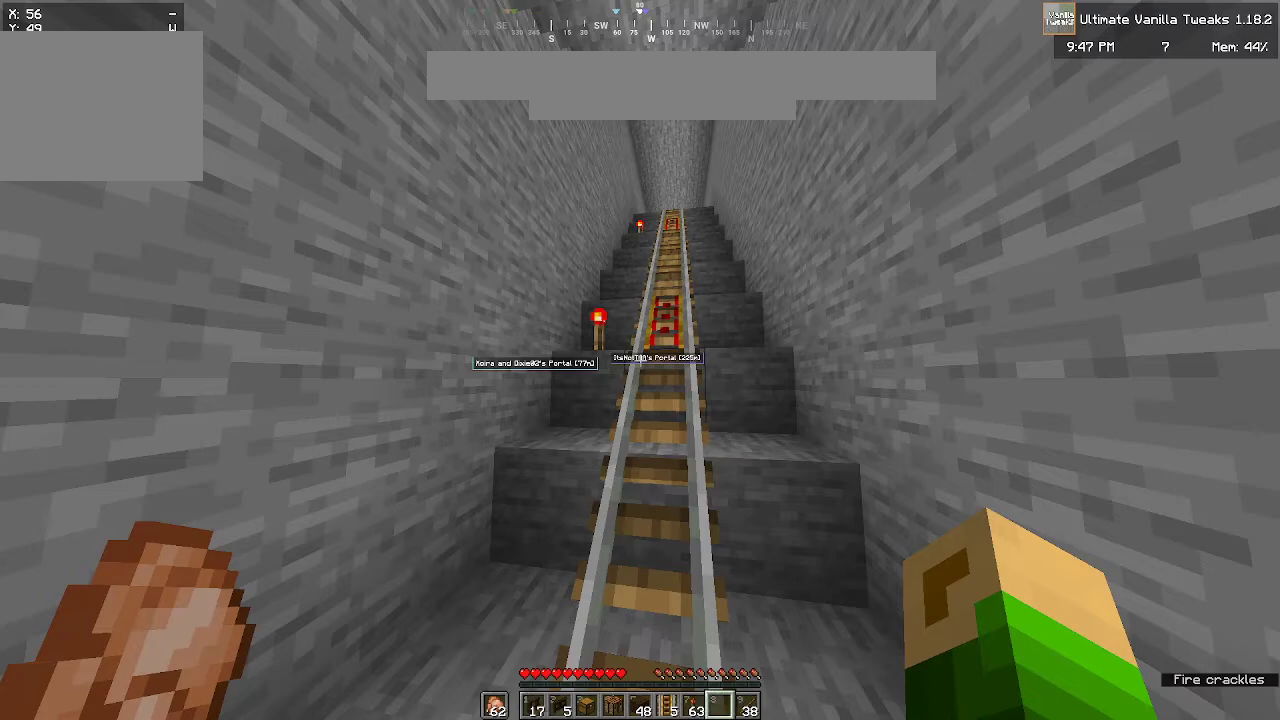
{"keys": [], "mouse": ["right"], "events": []}
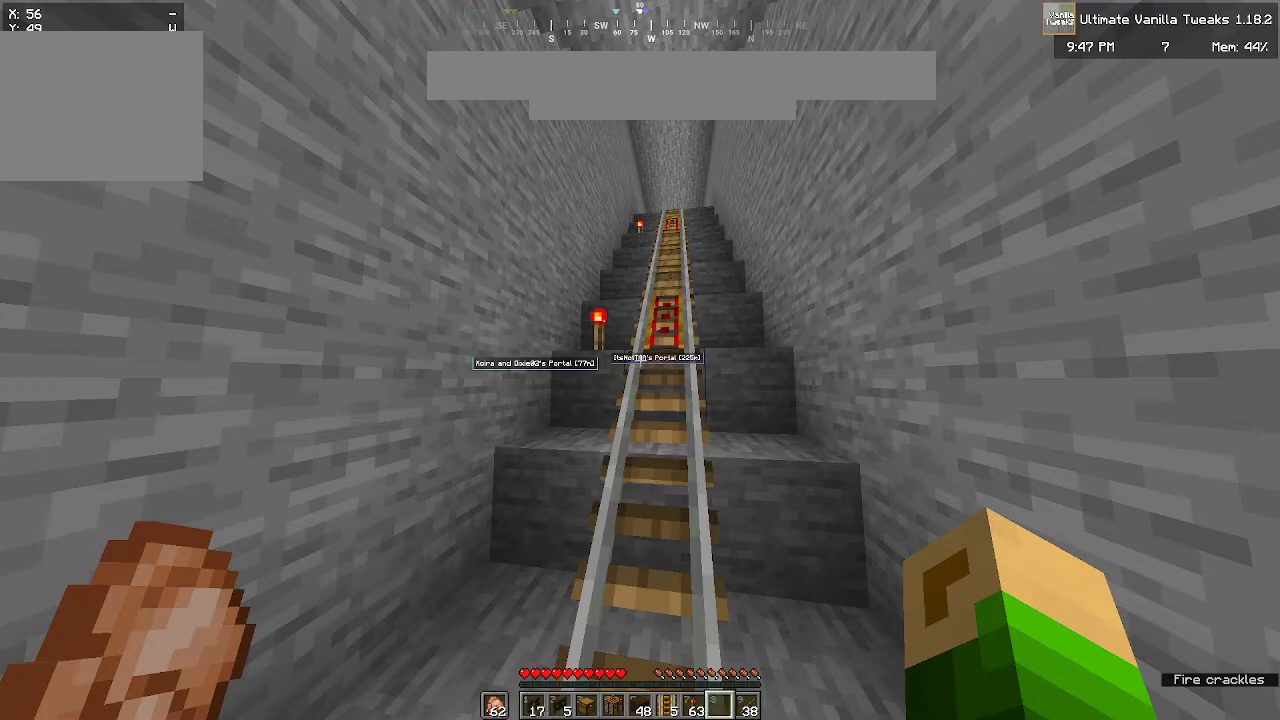
{"keys": [], "mouse": ["right"], "events": []}
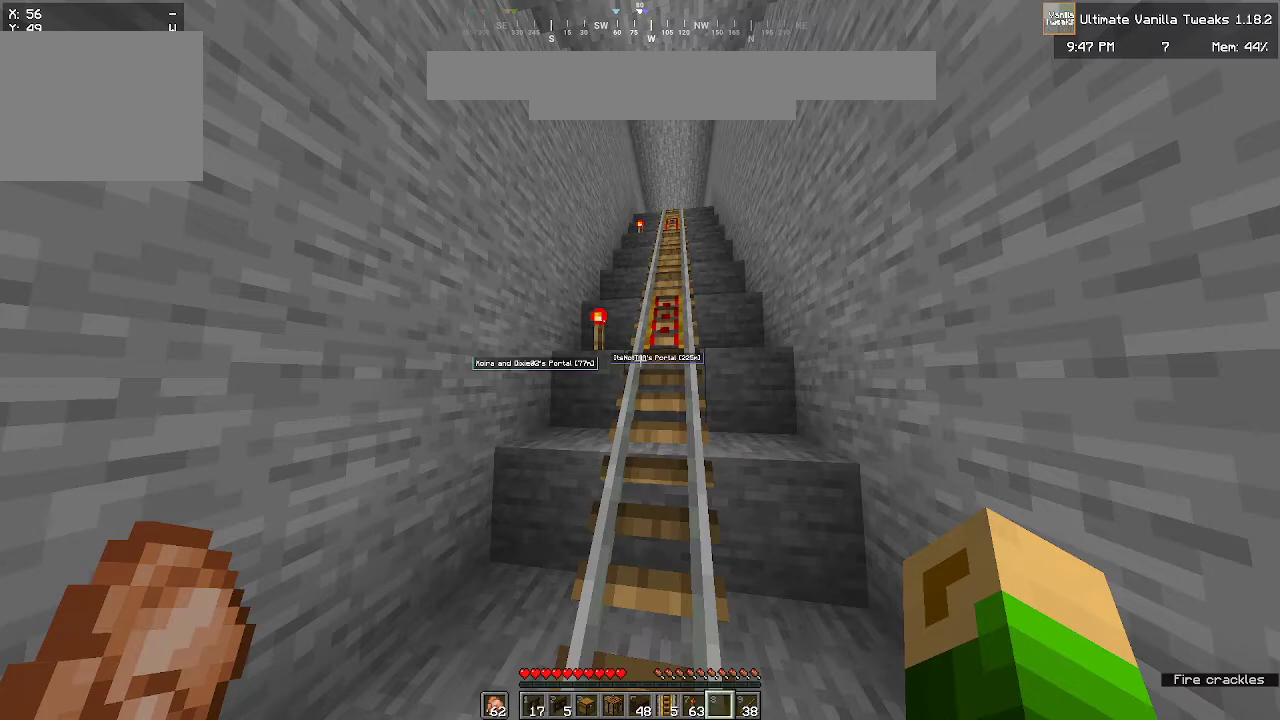
{"keys": [], "mouse": [], "events": [[67, "mouse_right", "up"]]}